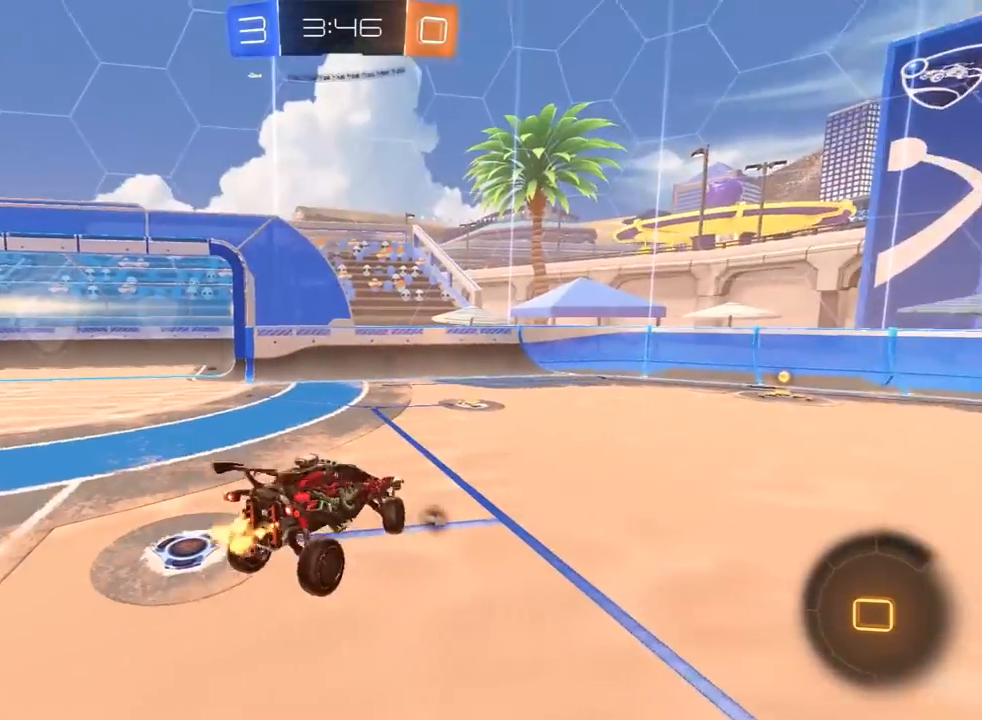
Gameplay with a controller (PlayStation layout); each line is a JSON object with the inputs held at the frame after it (dt_ms = milliseconds from this image to that frame). "events" lists button and stick changes between this image and that frame as [ms after this image, input, new state], when the widget could be followed in between.
{"dt_ms": 500, "buttons": ["R2"], "left_stick": "center", "right_stick": "center", "events": [[117, "left_stick", "up-left"], [317, "left_stick", "center"]]}
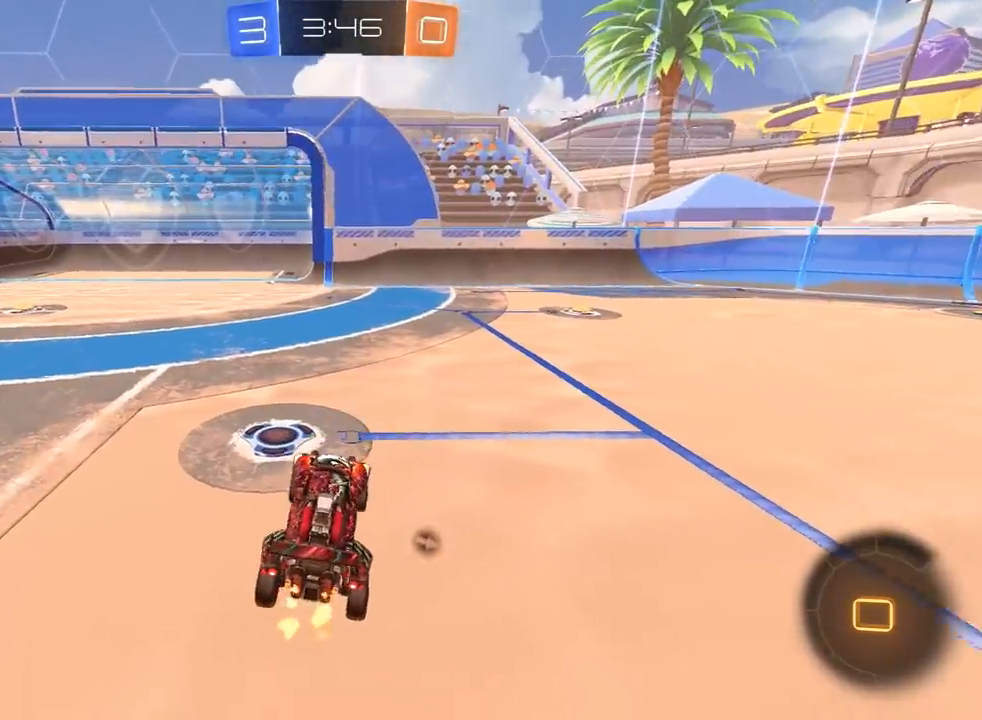
{"dt_ms": 500, "buttons": ["R2"], "left_stick": "right", "right_stick": "center", "events": [[133, "left_stick", "right"], [200, "TRIANGLE", "down"], [283, "TRIANGLE", "up"]]}
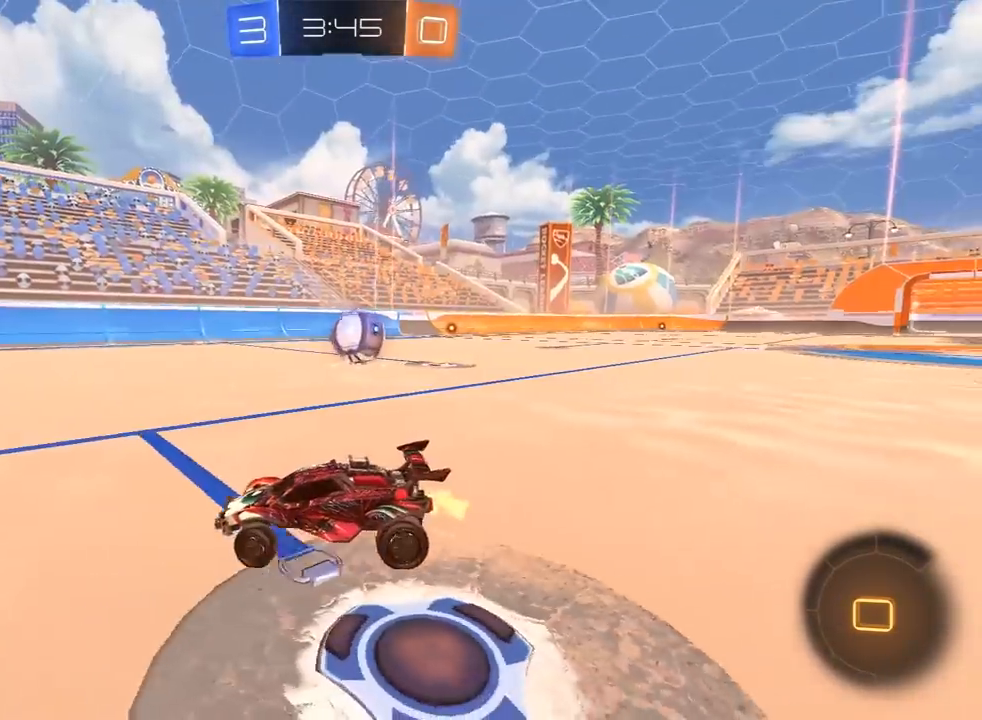
{"dt_ms": 500, "buttons": ["R2"], "left_stick": "left", "right_stick": "center", "events": [[400, "left_stick", "left"]]}
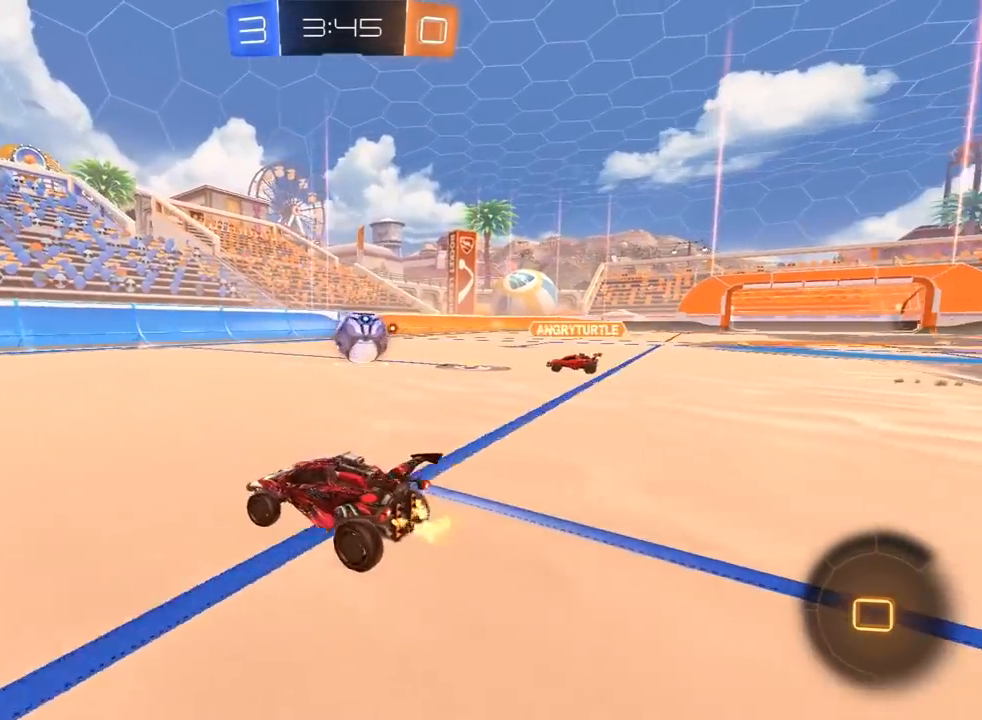
{"dt_ms": 500, "buttons": ["R2"], "left_stick": "left", "right_stick": "center", "events": [[50, "left_stick", "center"], [483, "left_stick", "left"]]}
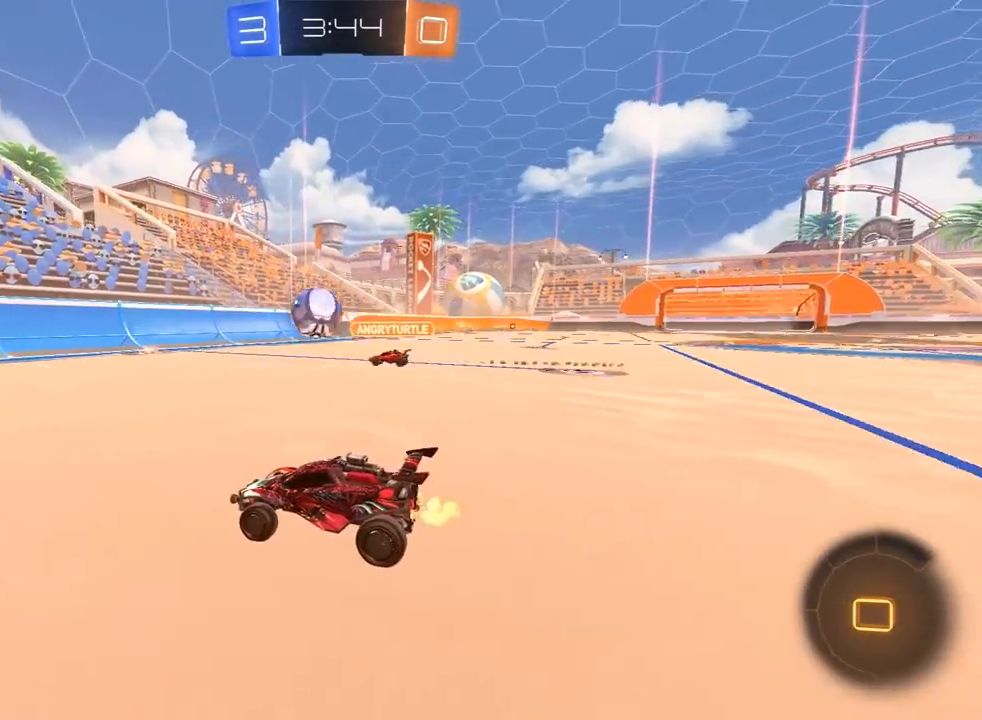
{"dt_ms": 500, "buttons": ["R2"], "left_stick": "center", "right_stick": "center", "events": [[67, "TRIANGLE", "down"], [100, "left_stick", "center"], [150, "TRIANGLE", "up"], [283, "TRIANGLE", "down"], [350, "TRIANGLE", "up"], [367, "left_stick", "right"], [500, "left_stick", "center"]]}
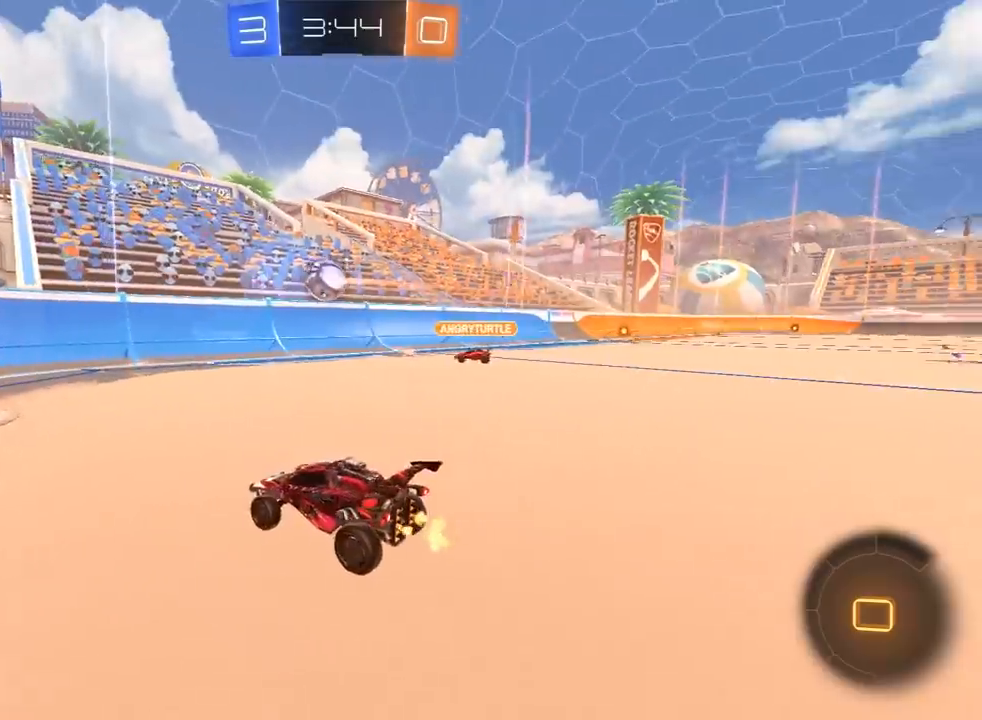
{"dt_ms": 500, "buttons": ["R1", "R2"], "left_stick": "left", "right_stick": "center", "events": [[33, "left_stick", "left"], [67, "L1", "down"], [300, "L1", "up"], [333, "R1", "down"]]}
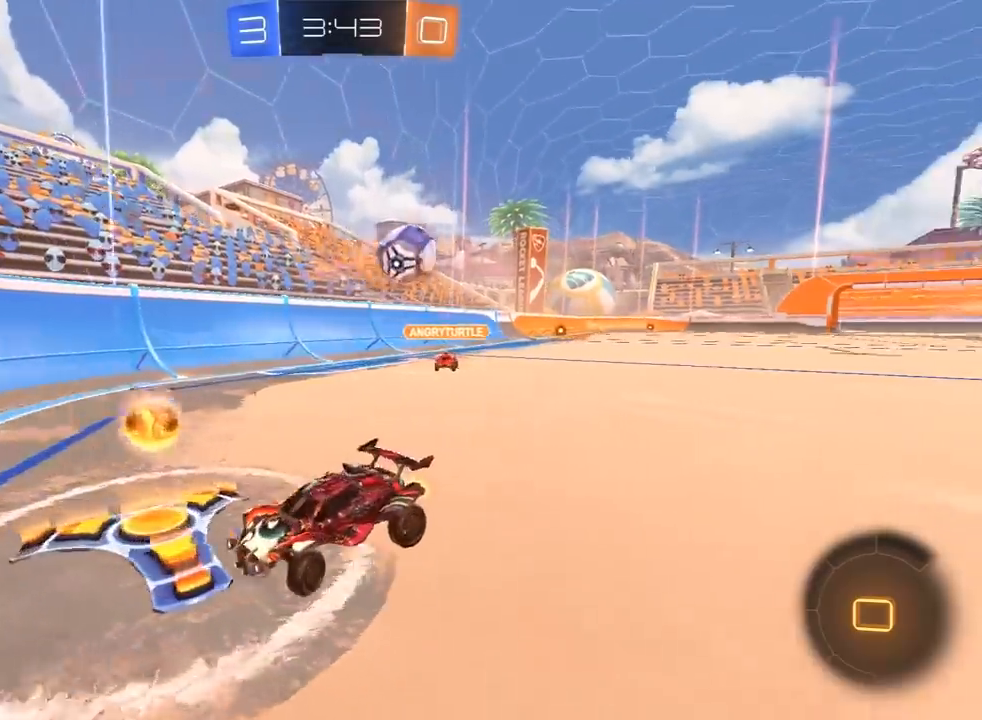
{"dt_ms": 500, "buttons": ["R1", "R2"], "left_stick": "left", "right_stick": "center", "events": []}
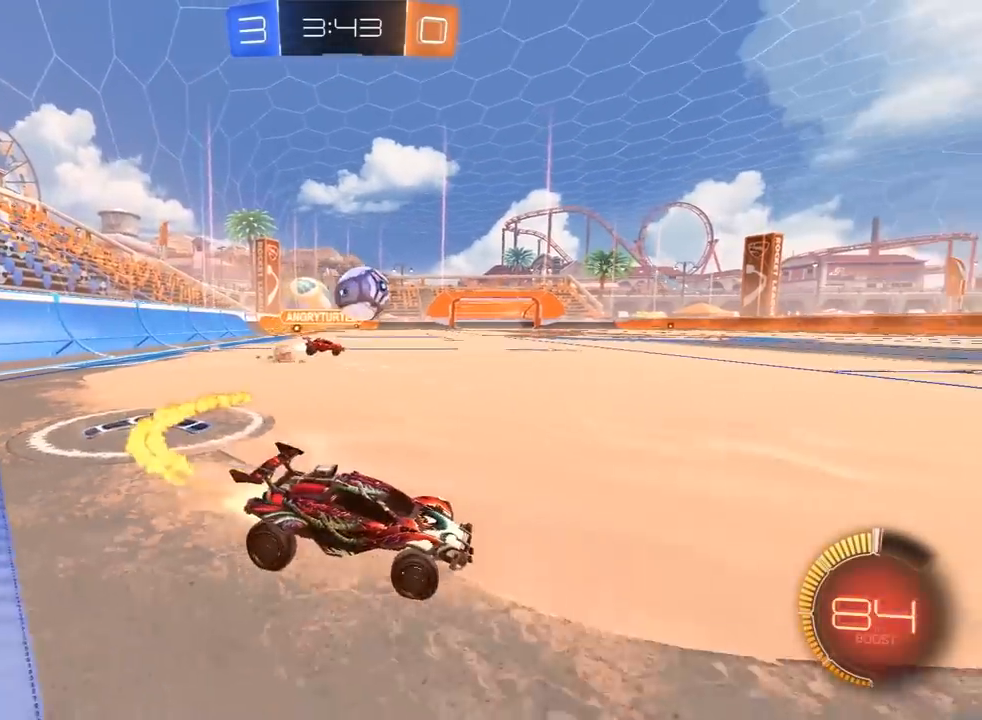
{"dt_ms": 500, "buttons": ["R1", "R2"], "left_stick": "center", "right_stick": "center", "events": [[167, "left_stick", "center"], [217, "left_stick", "right"], [283, "left_stick", "center"]]}
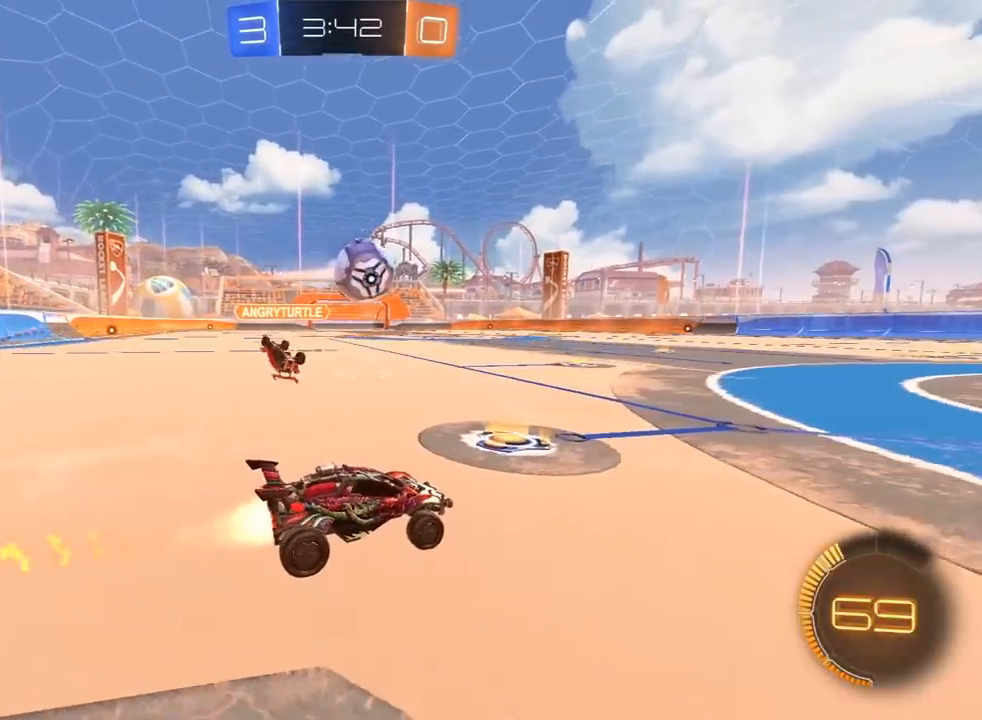
{"dt_ms": 500, "buttons": ["R1", "R2"], "left_stick": "left", "right_stick": "center", "events": [[283, "left_stick", "right"], [433, "left_stick", "left"]]}
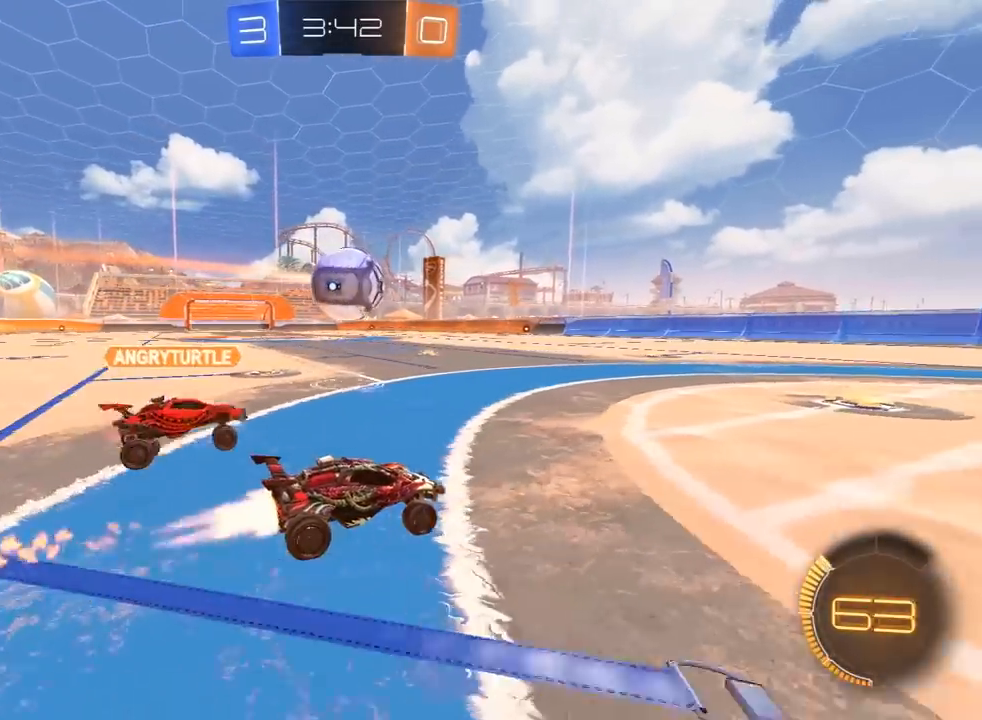
{"dt_ms": 500, "buttons": ["CROSS", "R2"], "left_stick": "center", "right_stick": "center", "events": [[133, "left_stick", "center"], [233, "R1", "up"], [317, "left_stick", "left"], [417, "CROSS", "down"], [417, "left_stick", "right"], [467, "left_stick", "center"]]}
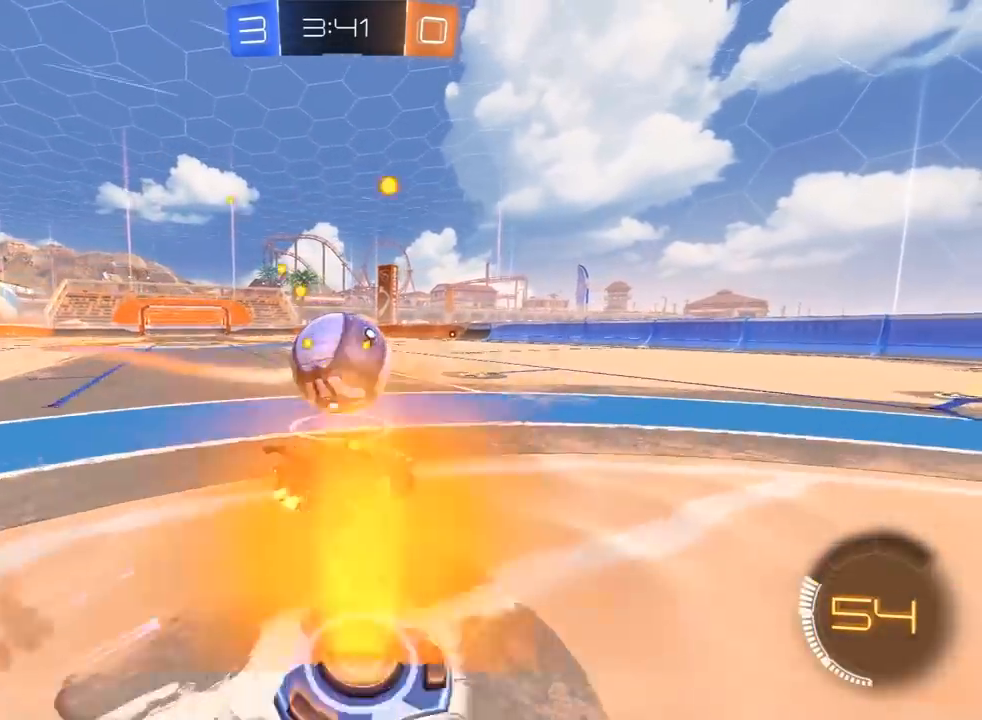
{"dt_ms": 500, "buttons": ["L1", "R2"], "left_stick": "center", "right_stick": "center", "events": [[33, "CROSS", "up"], [50, "left_stick", "left"], [133, "L3", "down"], [150, "L1", "down"], [167, "CROSS", "down"], [167, "SQUARE", "down"], [233, "CROSS", "up"], [233, "SQUARE", "up"], [233, "TRIANGLE", "down"], [300, "TRIANGLE", "up"], [350, "TRIANGLE", "down"], [383, "L3", "up"], [467, "left_stick", "center"], [483, "TRIANGLE", "up"]]}
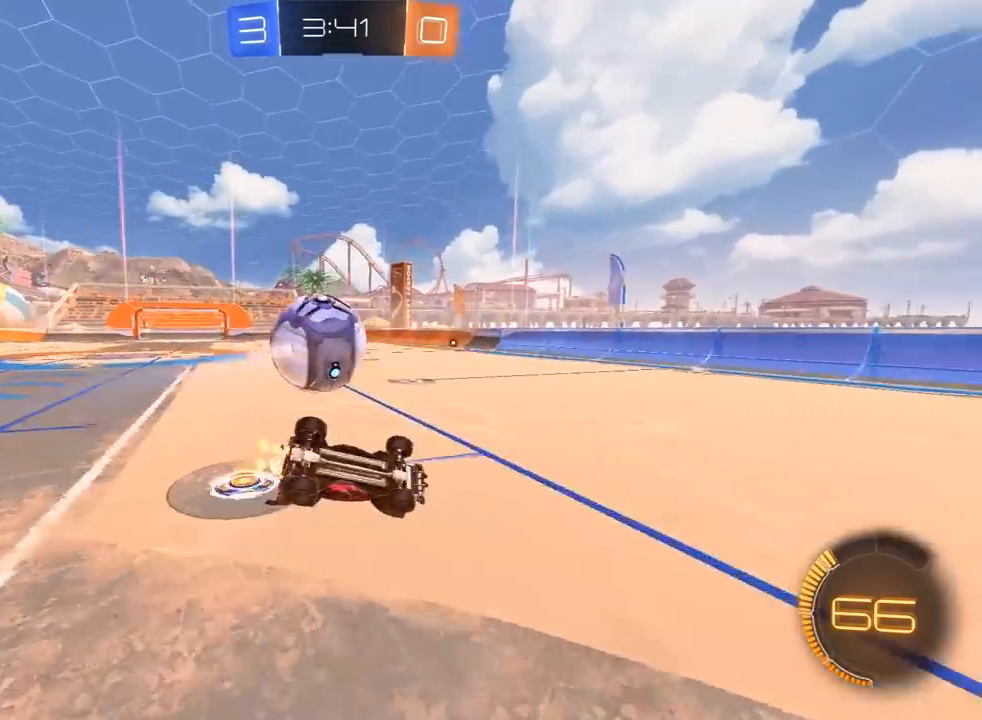
{"dt_ms": 500, "buttons": [], "left_stick": "center", "right_stick": "center", "events": [[133, "left_stick", "up-left"], [267, "R2", "up"], [367, "L1", "up"], [467, "left_stick", "center"]]}
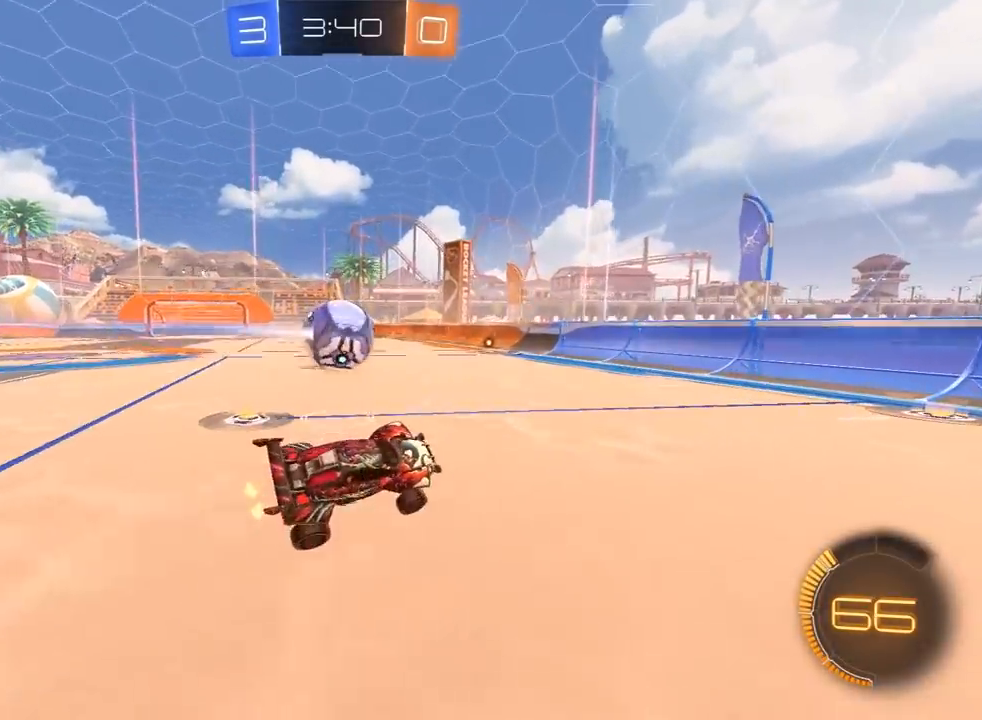
{"dt_ms": 500, "buttons": ["R1", "R2"], "left_stick": "left", "right_stick": "center", "events": [[17, "R2", "down"], [67, "left_stick", "left"], [217, "R1", "down"]]}
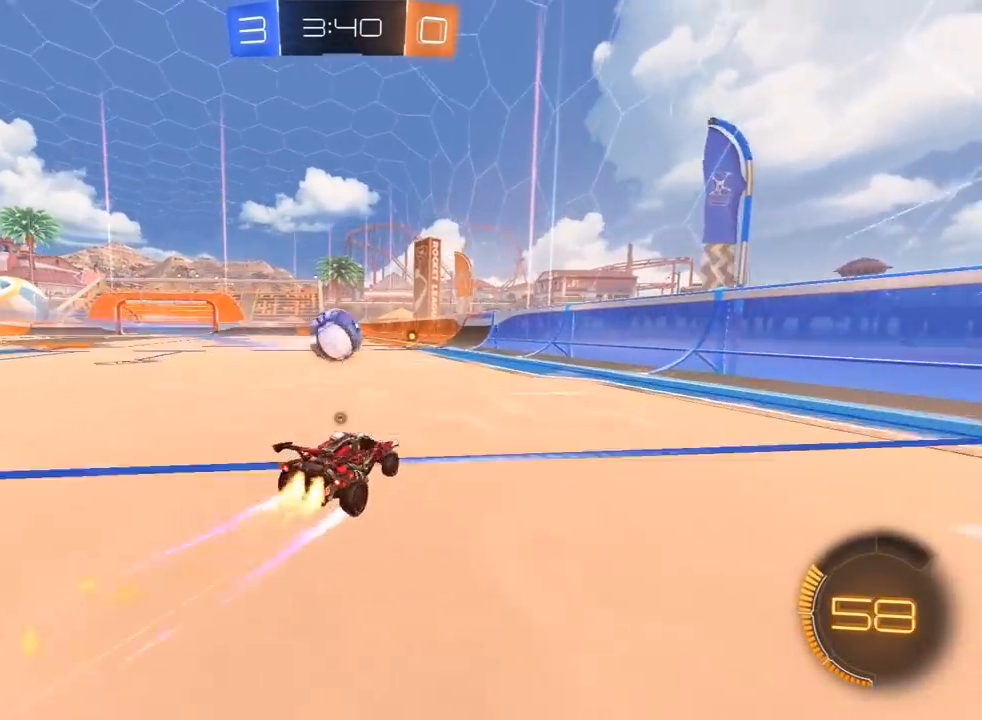
{"dt_ms": 500, "buttons": ["R1", "R2"], "left_stick": "center", "right_stick": "center", "events": [[17, "TRIANGLE", "down"], [67, "TRIANGLE", "up"], [117, "TRIANGLE", "down"], [167, "left_stick", "center"], [267, "TRIANGLE", "up"], [383, "left_stick", "right"], [500, "left_stick", "center"]]}
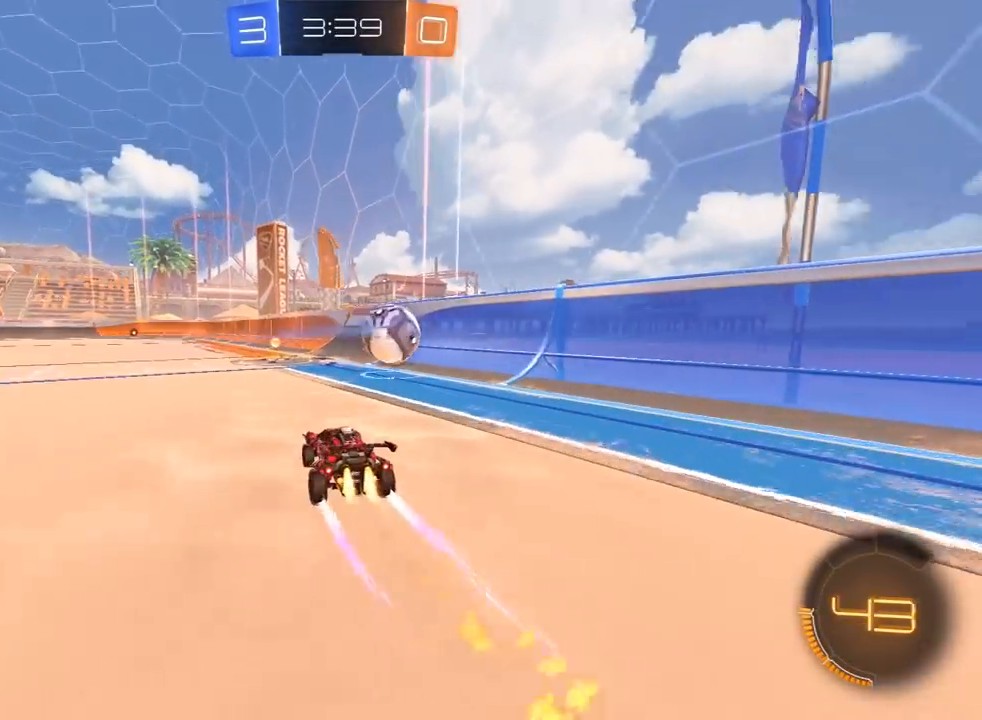
{"dt_ms": 500, "buttons": ["R1", "R2"], "left_stick": "right", "right_stick": "center", "events": [[317, "left_stick", "right"]]}
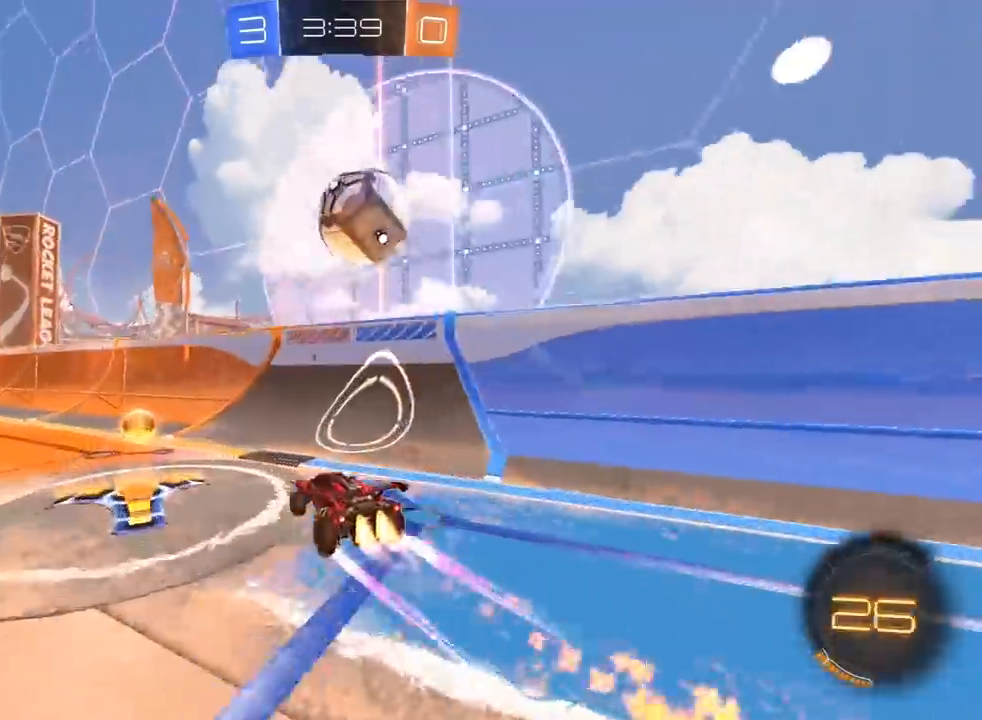
{"dt_ms": 500, "buttons": ["L2", "R2"], "left_stick": "left", "right_stick": "center", "events": [[33, "R1", "up"], [133, "L2", "down"], [200, "R2", "up"], [283, "L2", "up"], [367, "L2", "down"], [367, "left_stick", "left"], [500, "R2", "down"]]}
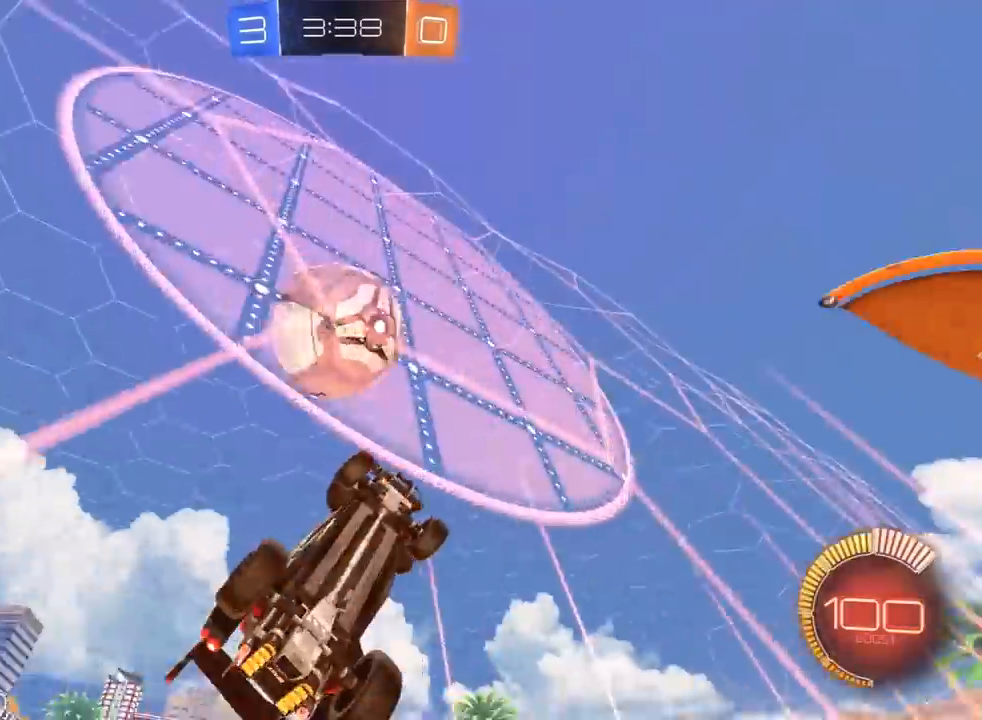
{"dt_ms": 500, "buttons": ["CROSS", "R1", "R2"], "left_stick": "center", "right_stick": "center", "events": [[17, "L2", "up"], [133, "left_stick", "center"], [167, "R1", "down"], [350, "left_stick", "left"], [450, "left_stick", "center"], [500, "CROSS", "down"]]}
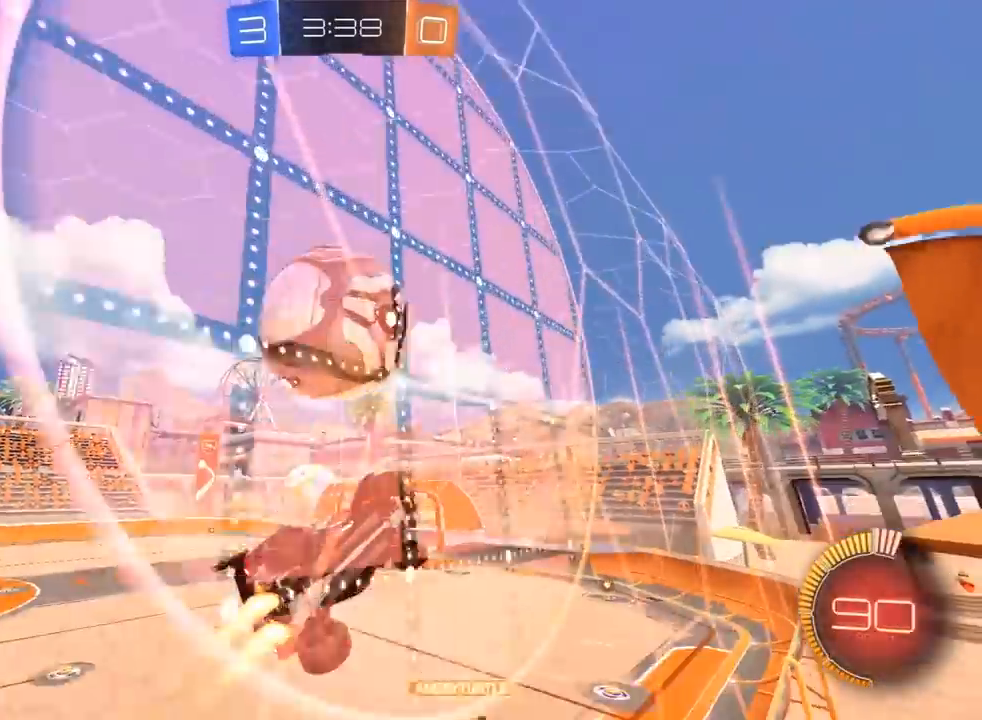
{"dt_ms": 1000, "buttons": ["R1", "R2"], "left_stick": "left", "right_stick": "center", "events": [[17, "left_stick", "down-right"], [33, "SQUARE", "down"], [100, "SQUARE", "up"], [133, "R1", "up"], [150, "SQUARE", "down"], [200, "CROSS", "up"], [250, "left_stick", "right"], [417, "R1", "down"], [567, "left_stick", "down-left"], [683, "L1", "down"], [683, "R1", "up"], [733, "left_stick", "left"], [767, "SQUARE", "up"], [783, "L1", "up"], [900, "R1", "down"]]}
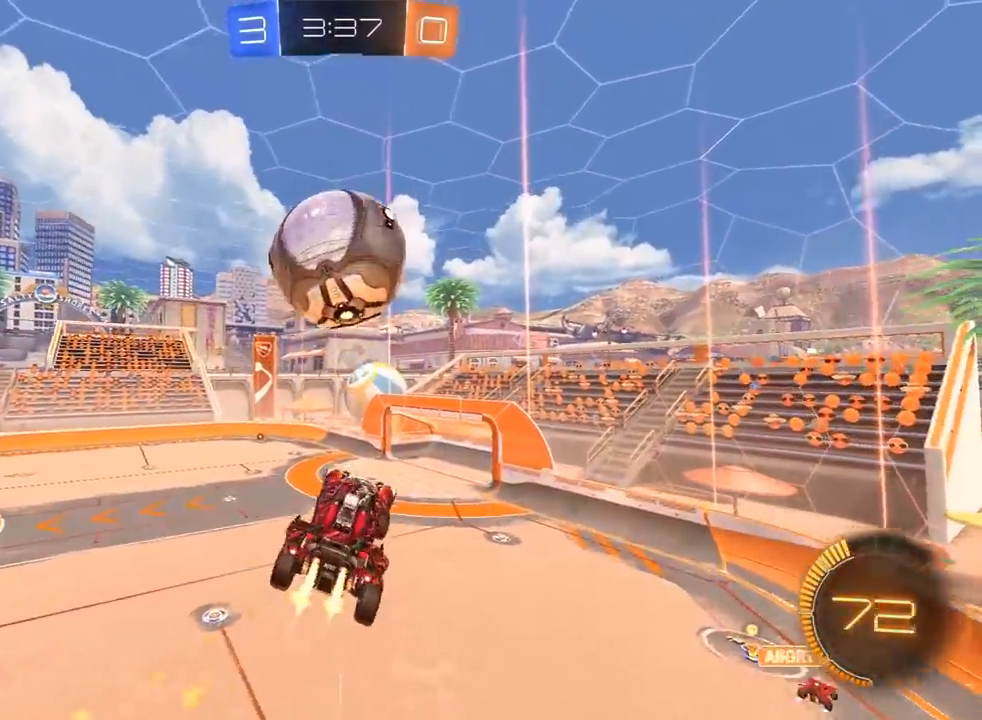
{"dt_ms": 500, "buttons": ["R1", "R2"], "left_stick": "center", "right_stick": "center", "events": [[67, "R1", "up"], [67, "left_stick", "center"], [133, "CROSS", "down"], [217, "CROSS", "up"], [267, "left_stick", "right"], [467, "left_stick", "center"], [483, "R1", "down"]]}
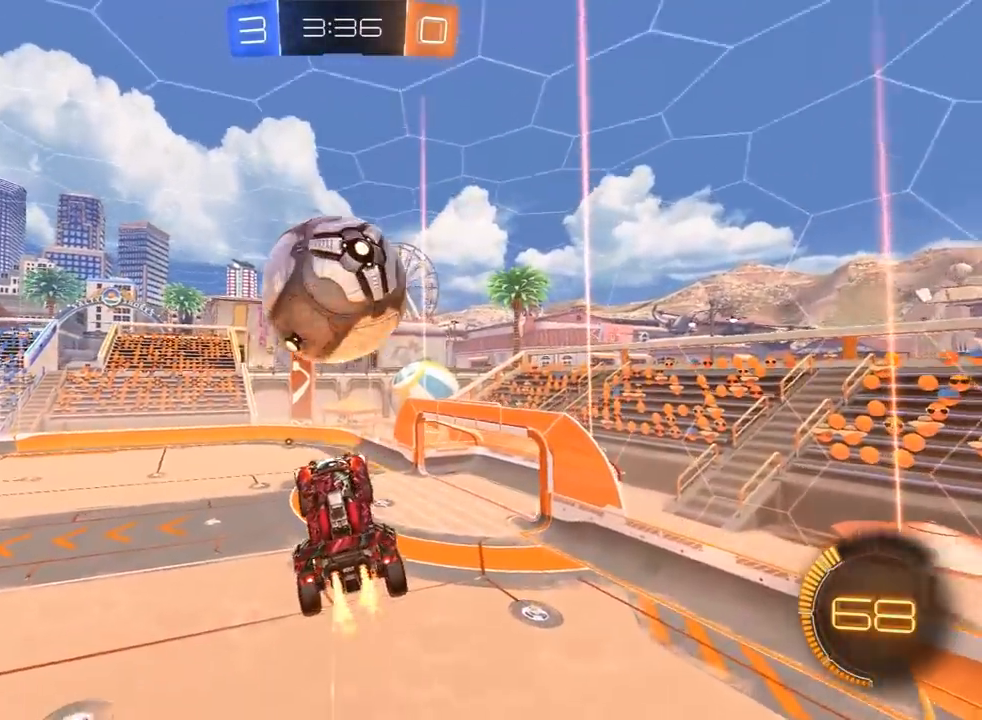
{"dt_ms": 1000, "buttons": ["R1", "R2"], "left_stick": "center", "right_stick": "center", "events": [[33, "left_stick", "down-left"], [100, "R1", "up"], [150, "left_stick", "left"], [217, "L1", "down"], [250, "R1", "down"], [267, "SQUARE", "down"], [450, "SQUARE", "up"], [467, "L1", "up"], [500, "left_stick", "down-right"], [517, "left_stick", "right"], [600, "left_stick", "up"], [650, "left_stick", "left"], [667, "TRIANGLE", "down"], [767, "left_stick", "center"], [800, "TRIANGLE", "up"], [850, "left_stick", "down-left"], [983, "left_stick", "center"]]}
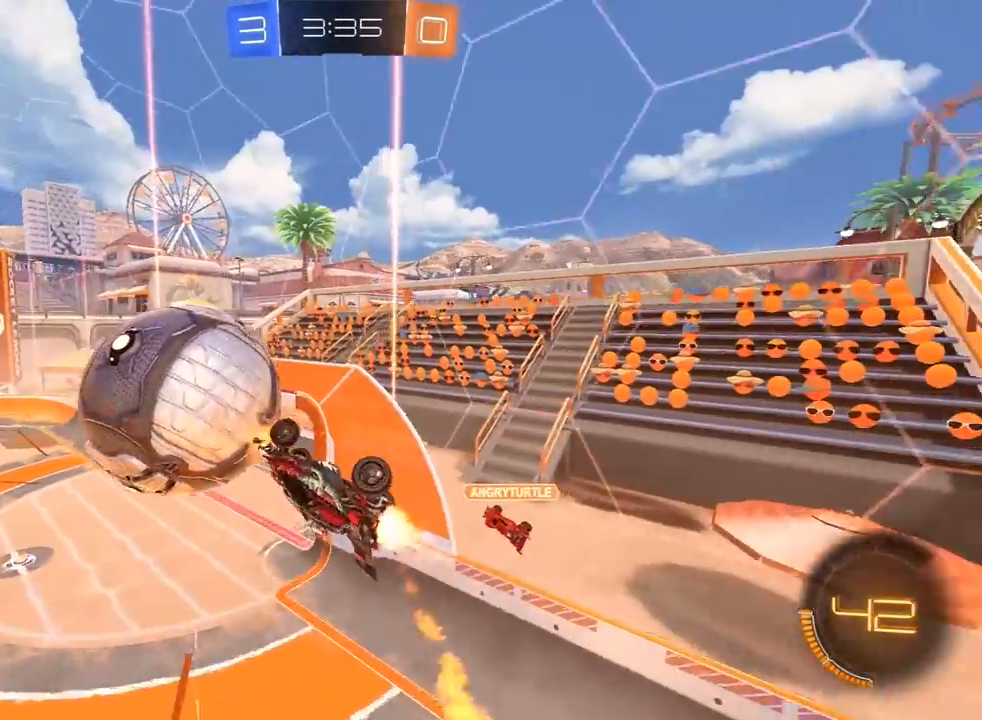
{"dt_ms": 500, "buttons": ["R1", "R2"], "left_stick": "up-right", "right_stick": "center", "events": [[117, "left_stick", "down"], [267, "left_stick", "up-right"]]}
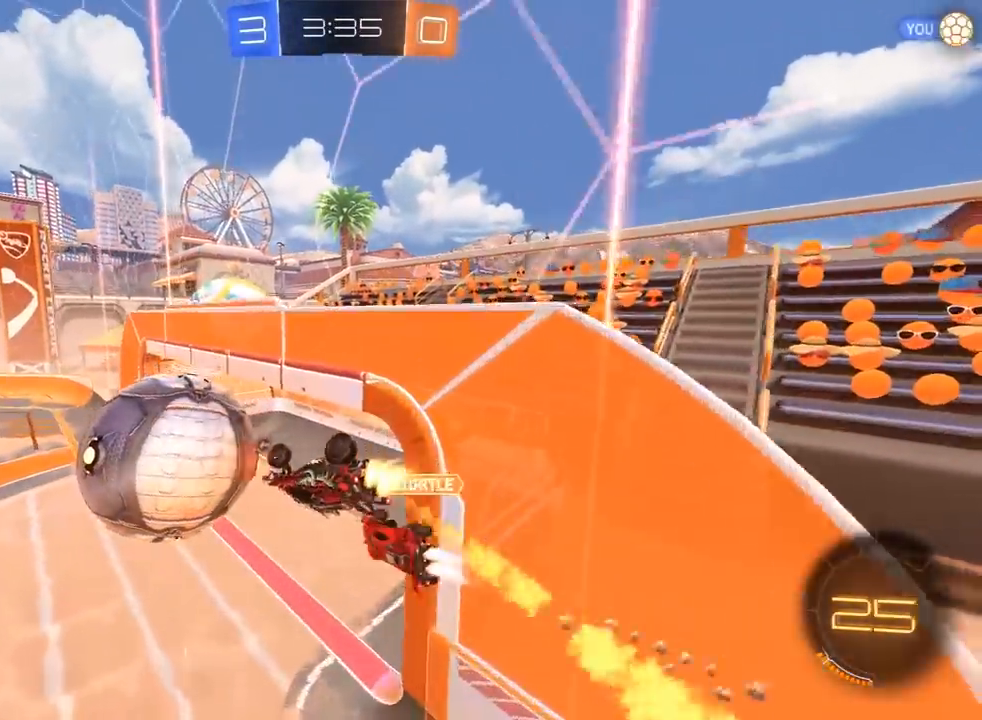
{"dt_ms": 1000, "buttons": ["R2"], "left_stick": "left", "right_stick": "center", "events": [[100, "left_stick", "down-left"], [217, "L1", "down"], [250, "left_stick", "right"], [317, "R1", "up"], [417, "TRIANGLE", "down"], [500, "left_stick", "left"], [517, "L1", "up"], [517, "TRIANGLE", "up"], [517, "left_stick", "up-left"], [733, "left_stick", "center"], [850, "R2", "up"], [850, "left_stick", "left"], [967, "R2", "down"]]}
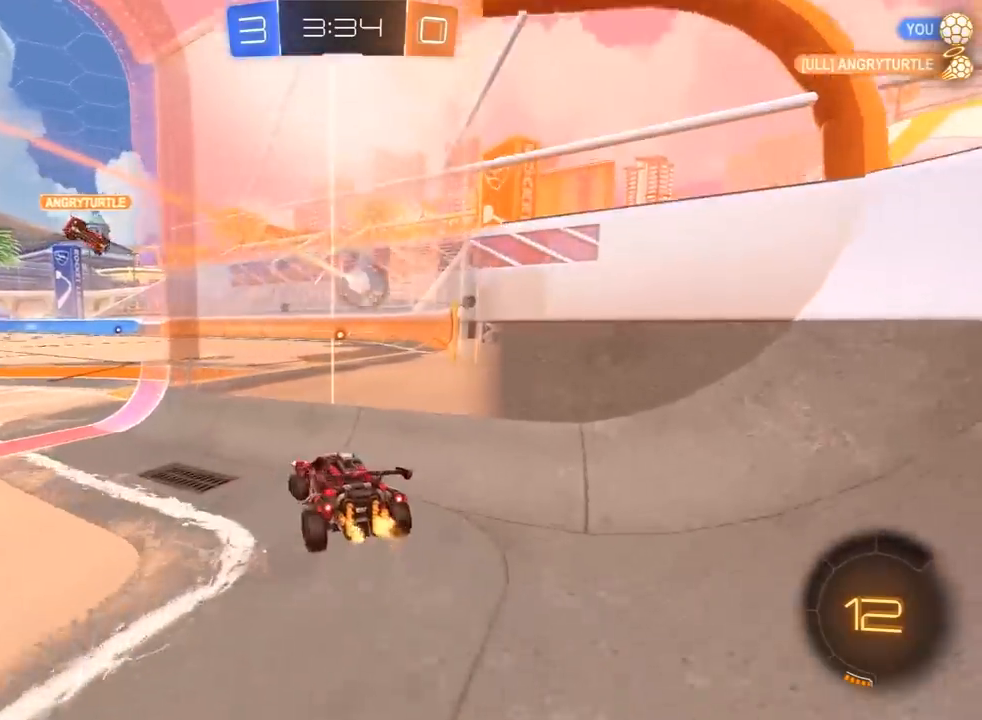
{"dt_ms": 500, "buttons": ["CROSS", "SQUARE", "L1", "R1", "R2"], "left_stick": "right", "right_stick": "center", "events": [[67, "R1", "down"], [300, "left_stick", "center"], [417, "CROSS", "down"], [433, "L1", "down"], [433, "left_stick", "right"], [483, "SQUARE", "down"]]}
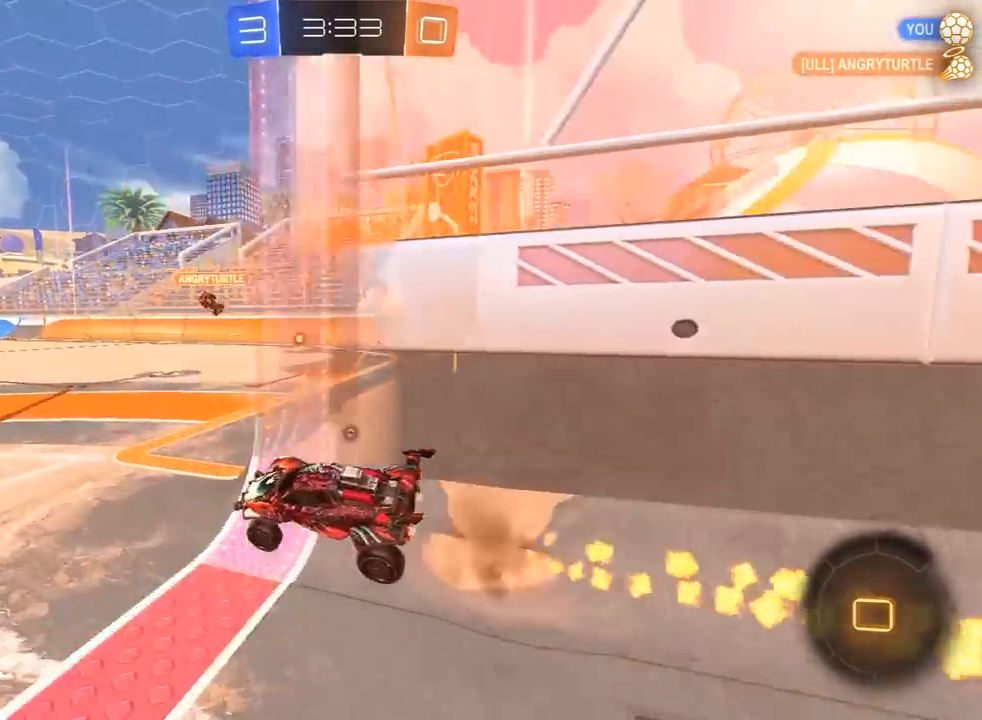
{"dt_ms": 500, "buttons": ["R2"], "left_stick": "center", "right_stick": "center", "events": [[17, "CROSS", "up"], [17, "TRIANGLE", "down"], [33, "SQUARE", "up"], [117, "L1", "up"], [133, "TRIANGLE", "up"], [150, "R1", "up"], [283, "left_stick", "center"], [333, "left_stick", "left"], [500, "left_stick", "center"]]}
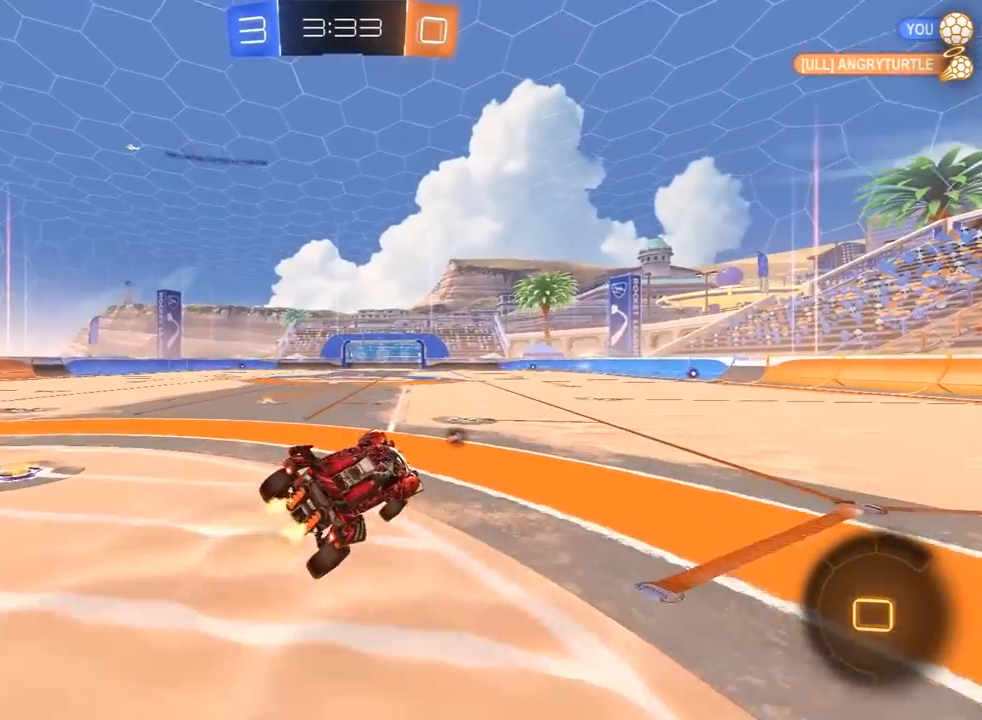
{"dt_ms": 500, "buttons": ["CROSS", "L1", "R1", "R2", "L3"], "left_stick": "left", "right_stick": "center", "events": [[83, "L1", "down"], [367, "left_stick", "left"], [467, "CROSS", "down"], [467, "L3", "down"], [467, "R1", "down"]]}
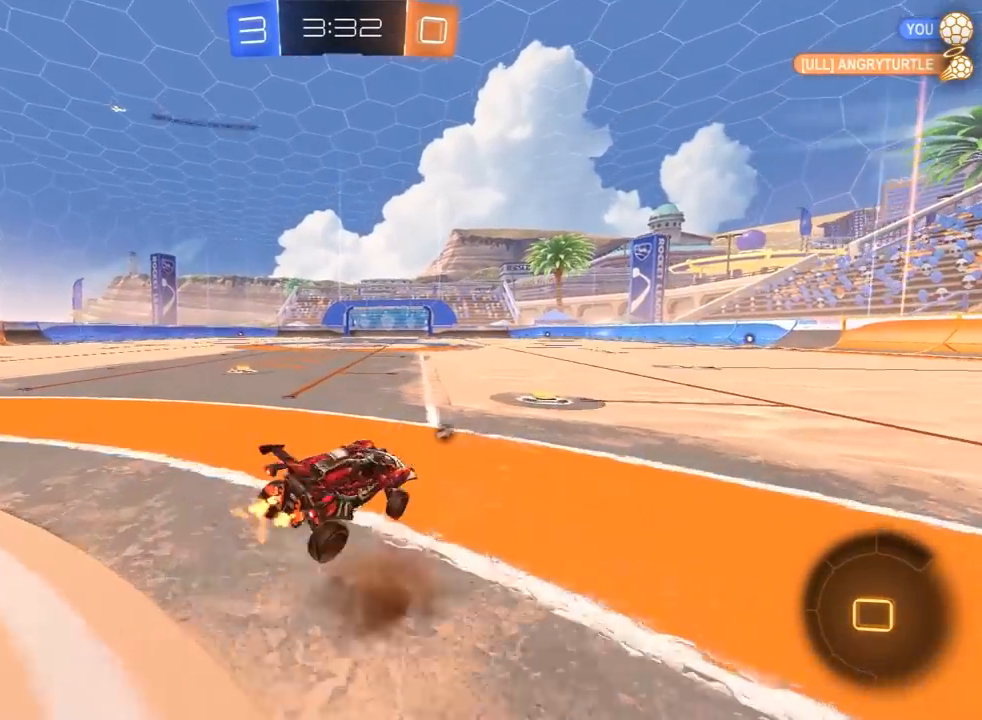
{"dt_ms": 500, "buttons": ["L1", "R2"], "left_stick": "down-left", "right_stick": "center", "events": [[33, "CROSS", "up"], [100, "CROSS", "down"], [200, "R1", "up"], [217, "CROSS", "up"], [333, "L3", "up"], [400, "left_stick", "down-left"]]}
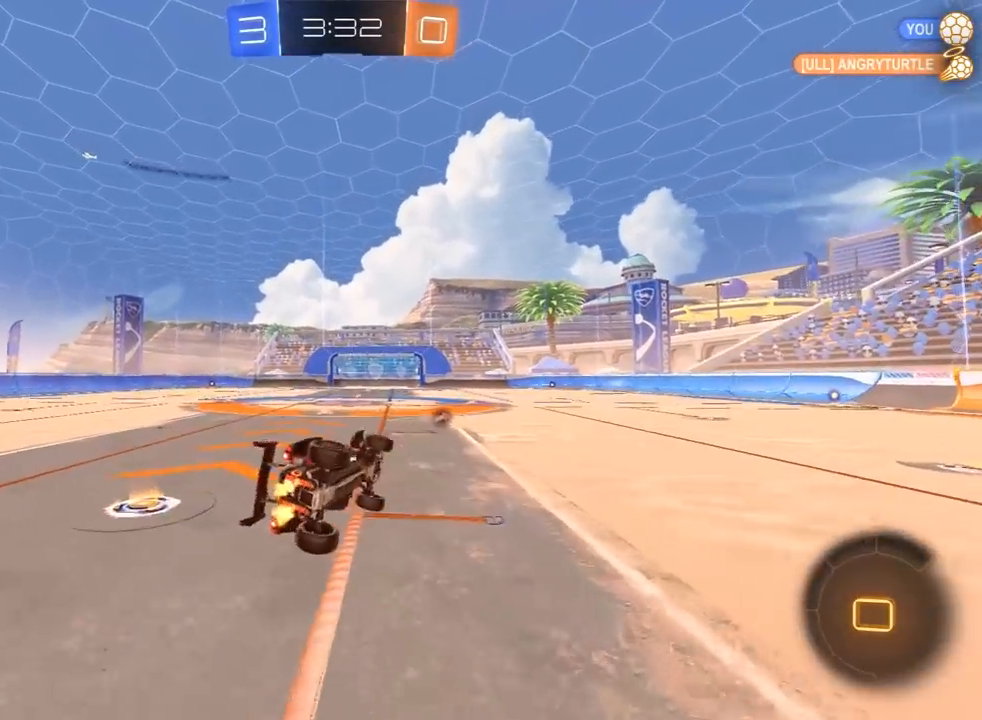
{"dt_ms": 1000, "buttons": ["L1", "R2"], "left_stick": "right", "right_stick": "center", "events": [[17, "left_stick", "down-right"], [167, "left_stick", "up-right"], [217, "left_stick", "center"], [500, "left_stick", "left"], [517, "left_stick", "down-left"], [633, "left_stick", "center"], [833, "left_stick", "right"], [900, "CROSS", "down"], [967, "CROSS", "up"]]}
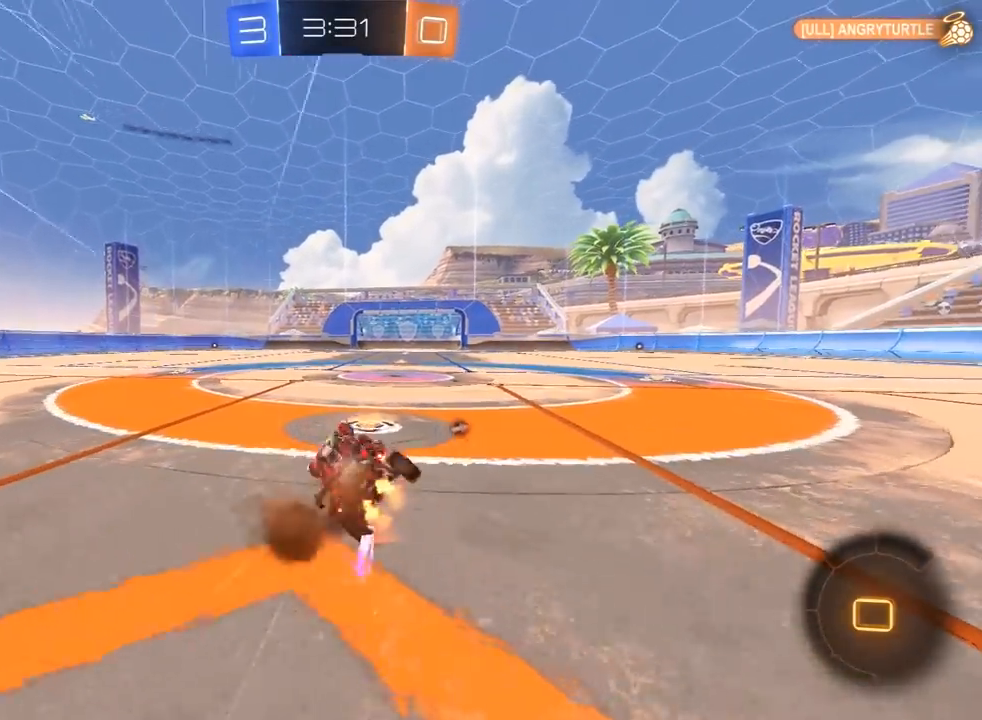
{"dt_ms": 500, "buttons": ["L1", "R2"], "left_stick": "center", "right_stick": "center", "events": [[50, "CROSS", "down"], [133, "CROSS", "up"], [217, "left_stick", "down-right"], [433, "left_stick", "center"]]}
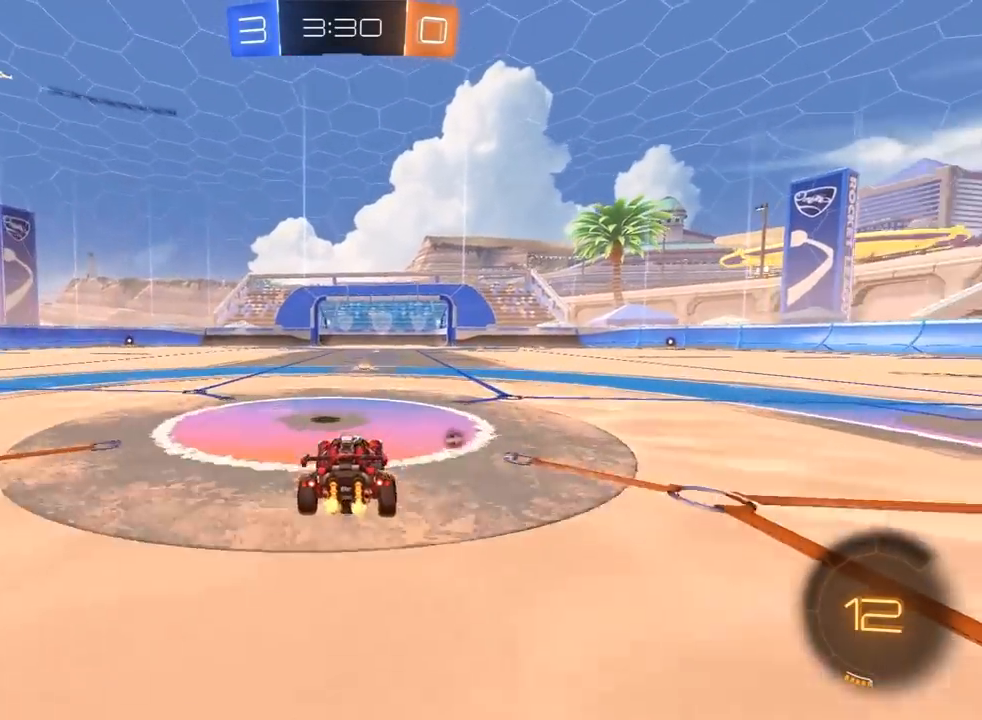
{"dt_ms": 500, "buttons": ["R2"], "left_stick": "center", "right_stick": "center", "events": [[117, "L1", "up"], [150, "TRIANGLE", "down"], [233, "left_stick", "up-left"], [250, "TRIANGLE", "up"], [383, "left_stick", "center"]]}